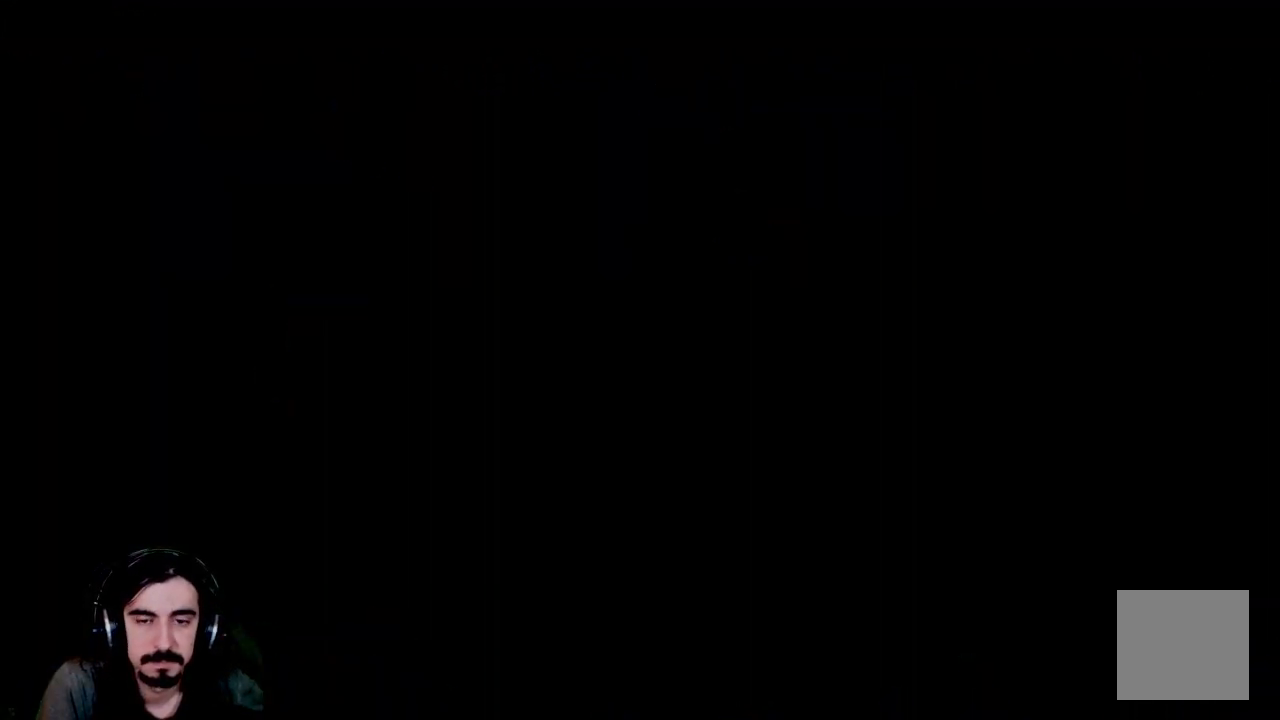
Gameplay with a controller (Xbox layout); each line is a JSON object with the inputs held at the frame after it. "events" lists button and stick changes between this image and that frame as [ms after this image, input, new state], when the widget could be followed in between. Not read: L3 R3 right_stick.
{"buttons": ["R2"], "left_stick": "center", "events": []}
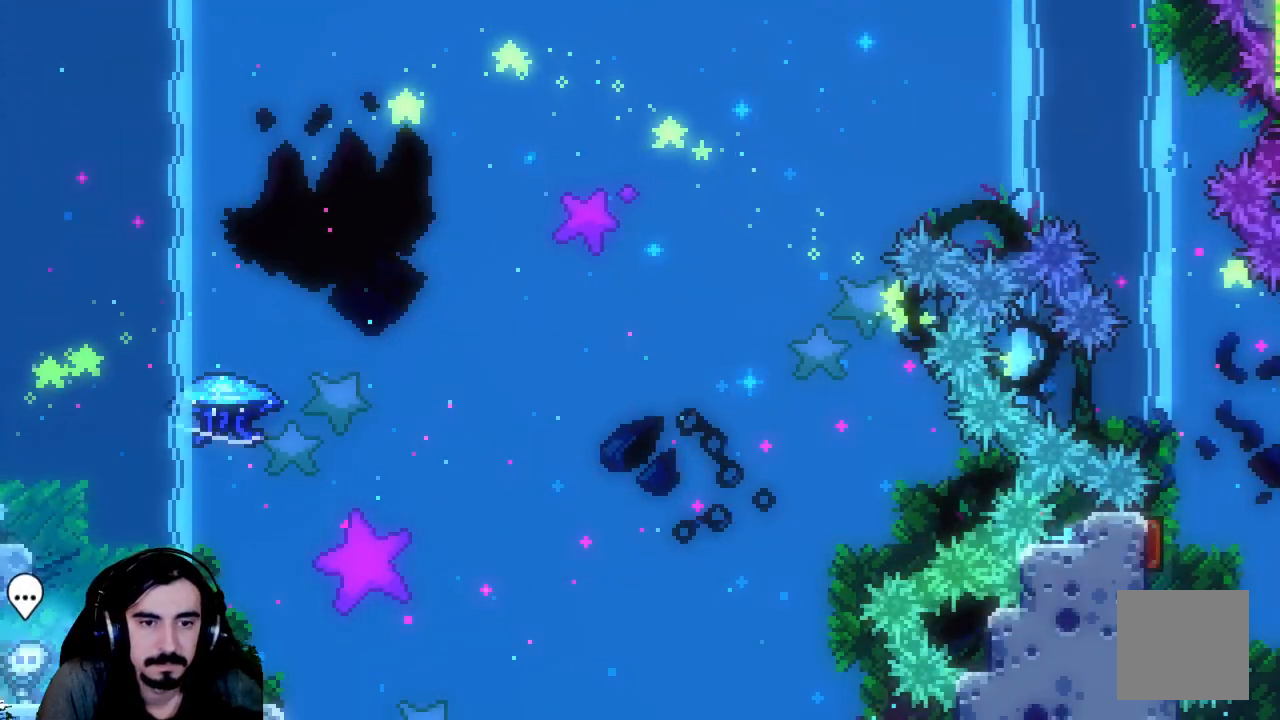
{"buttons": ["R2"], "left_stick": "center", "events": []}
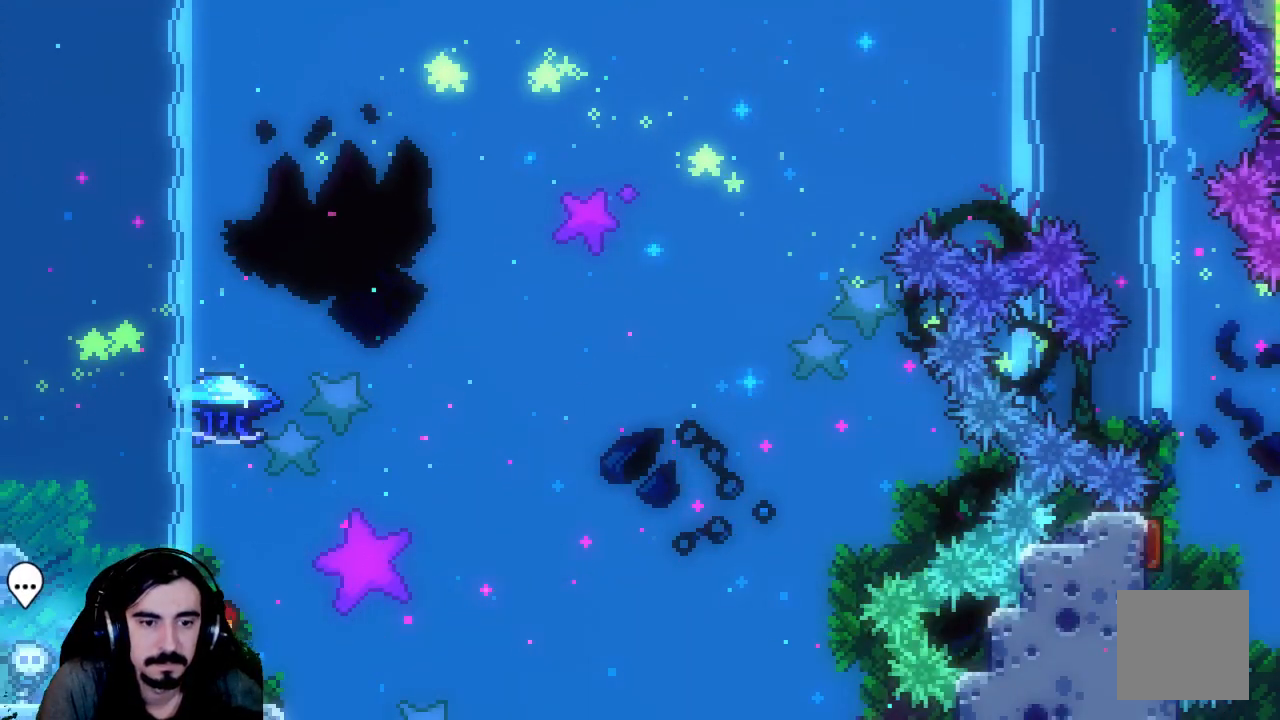
{"buttons": ["R2"], "left_stick": "center", "events": []}
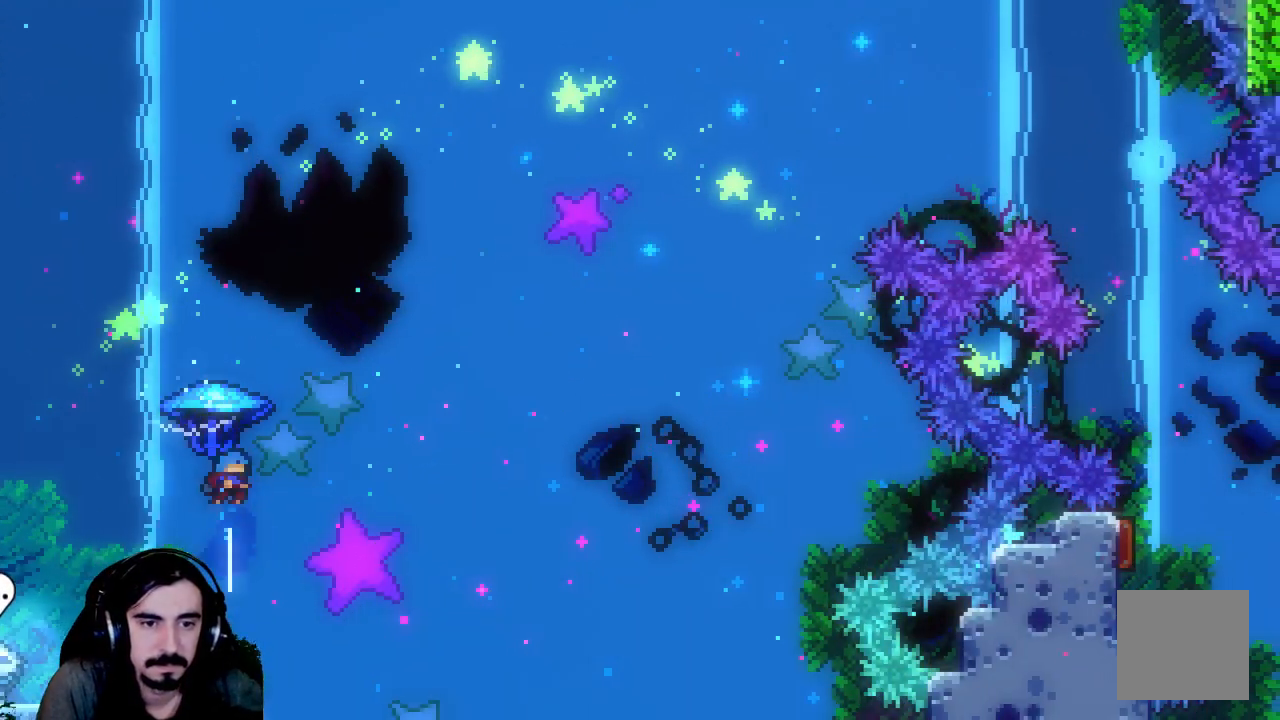
{"buttons": ["R2"], "left_stick": "center", "events": []}
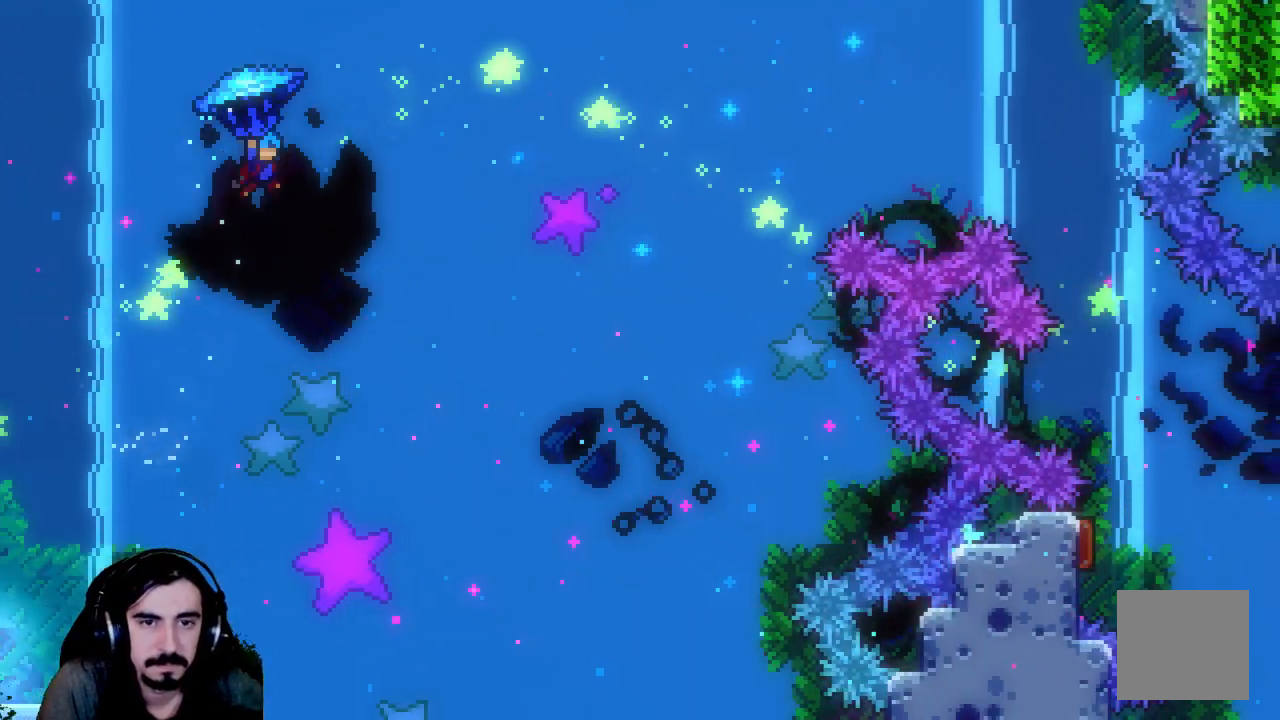
{"buttons": ["R2"], "left_stick": "center", "events": []}
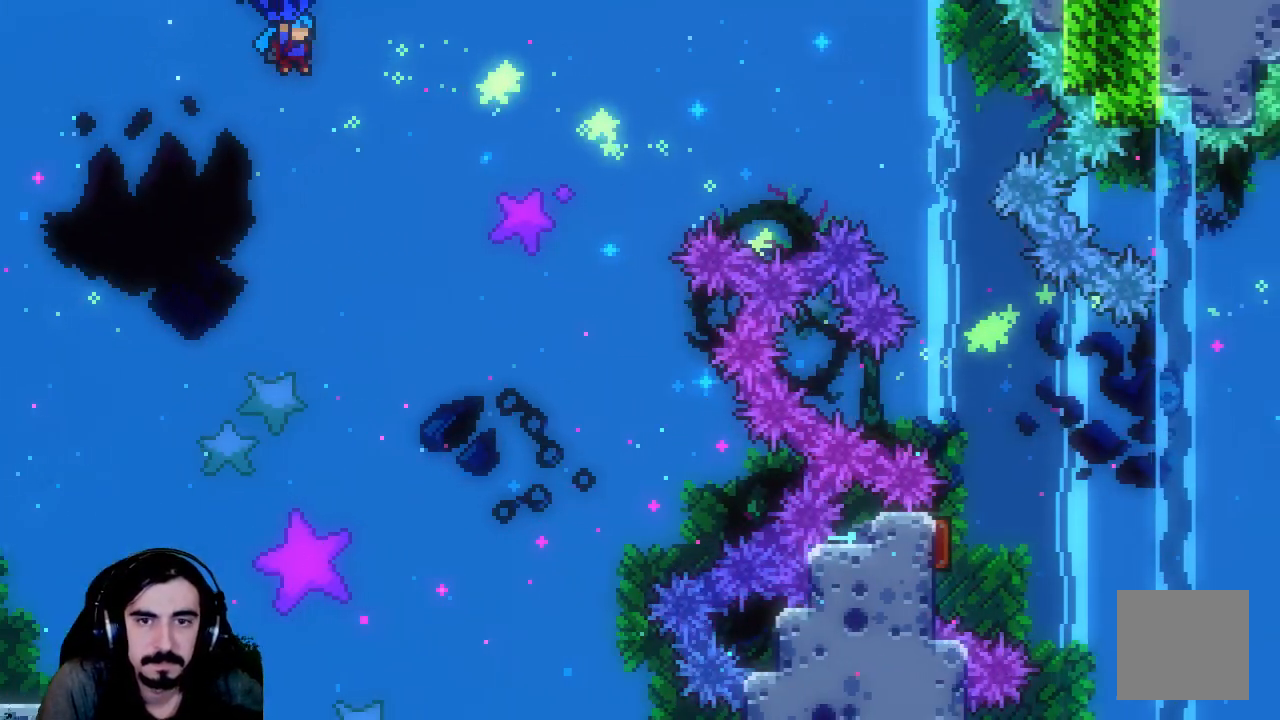
{"buttons": ["R2"], "left_stick": "center", "events": []}
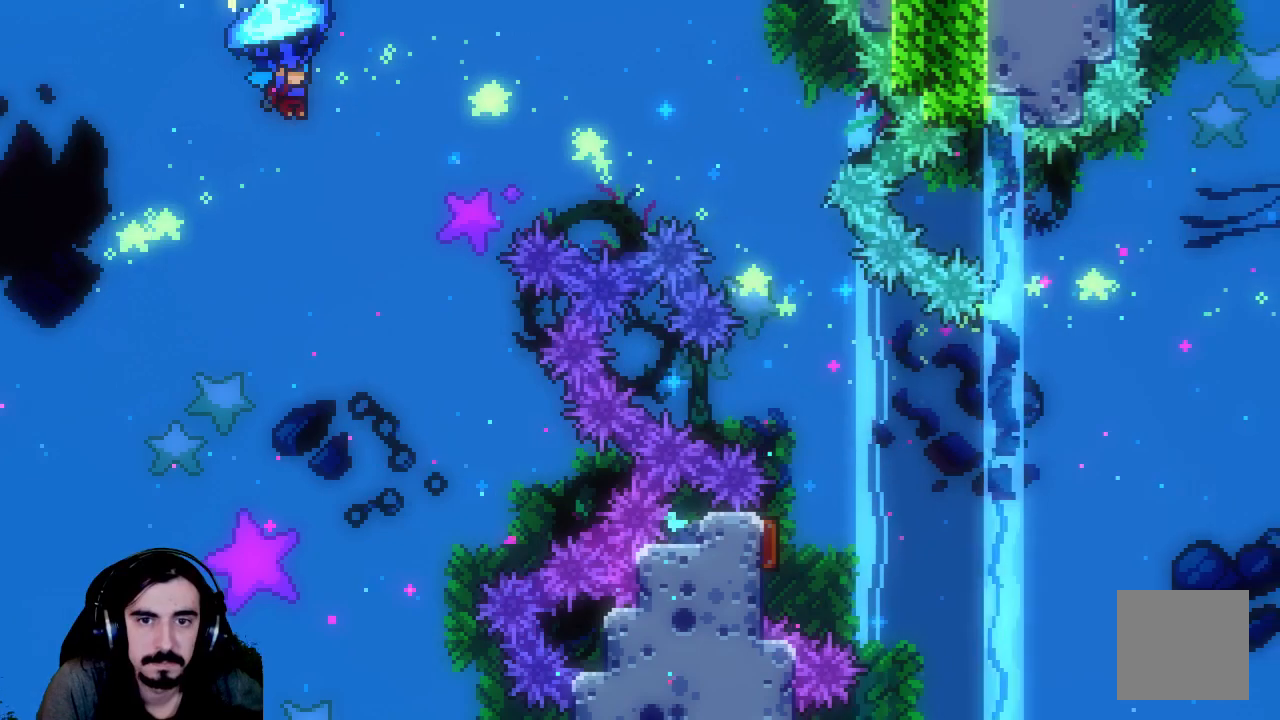
{"buttons": ["R2"], "left_stick": "center", "events": []}
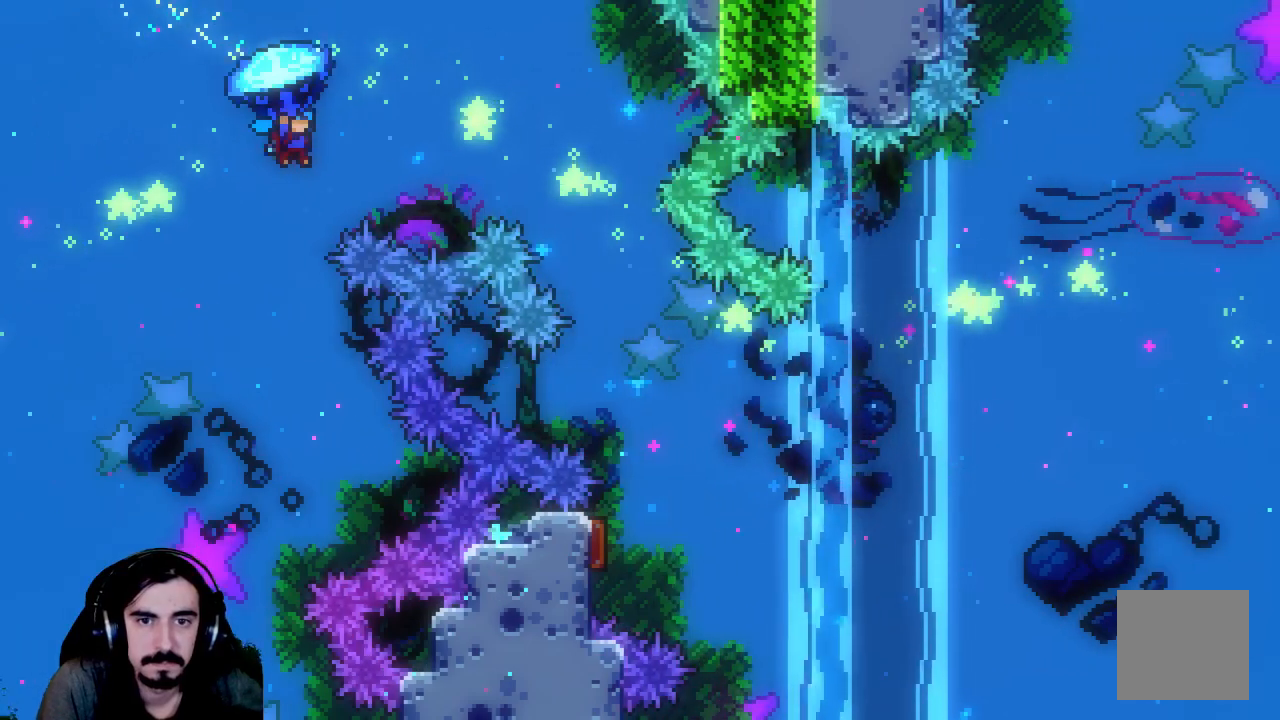
{"buttons": ["R2"], "left_stick": "center", "events": []}
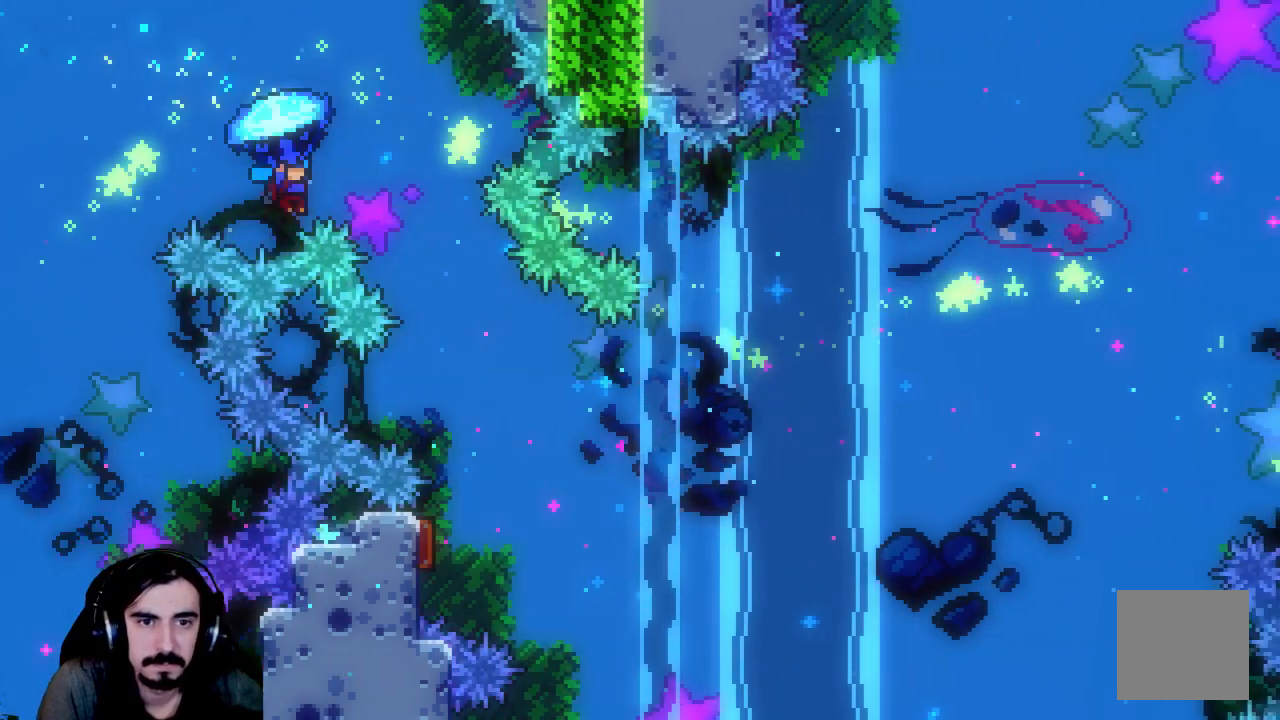
{"buttons": ["R2"], "left_stick": "center", "events": []}
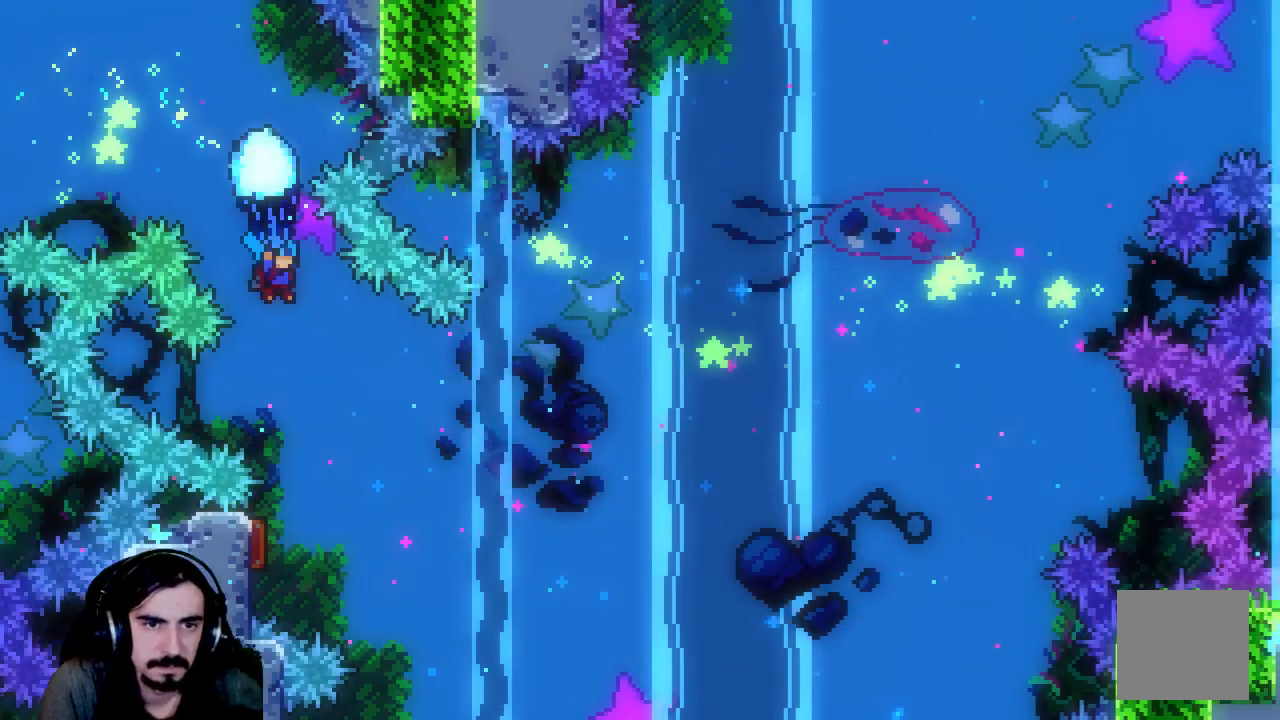
{"buttons": ["R2"], "left_stick": "center", "events": []}
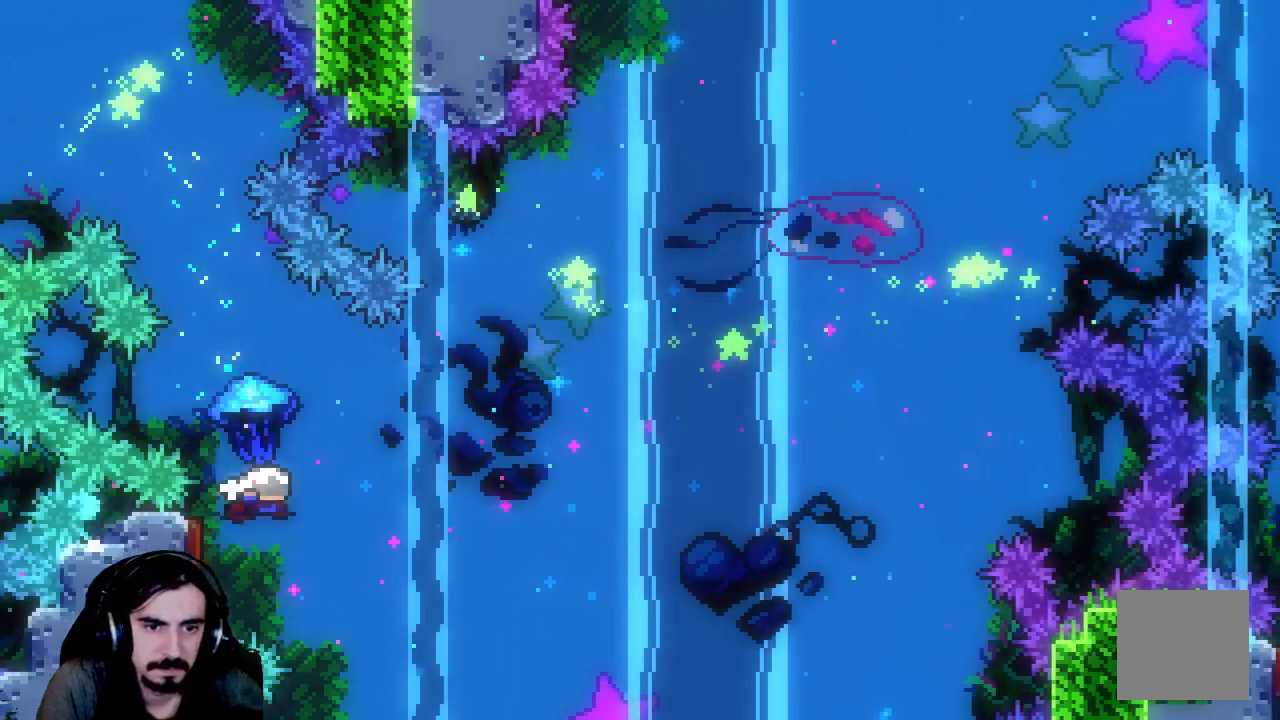
{"buttons": ["R2"], "left_stick": "center", "events": []}
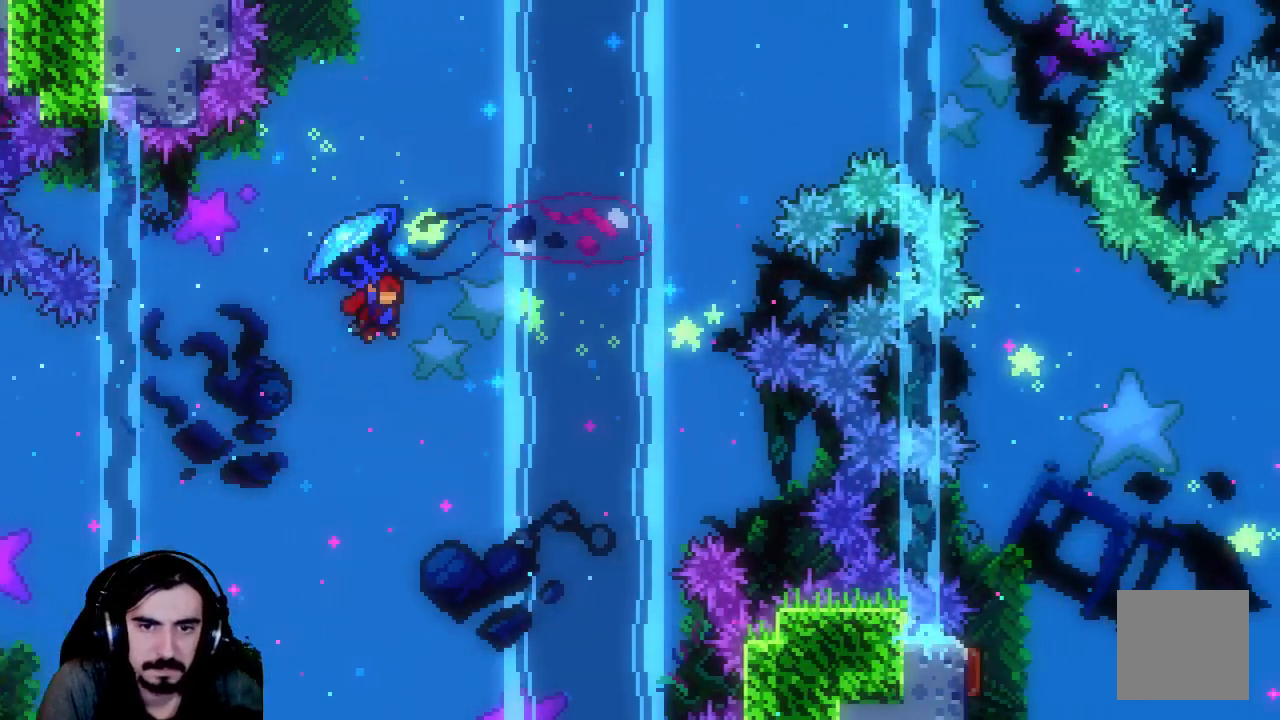
{"buttons": ["R2"], "left_stick": "center", "events": []}
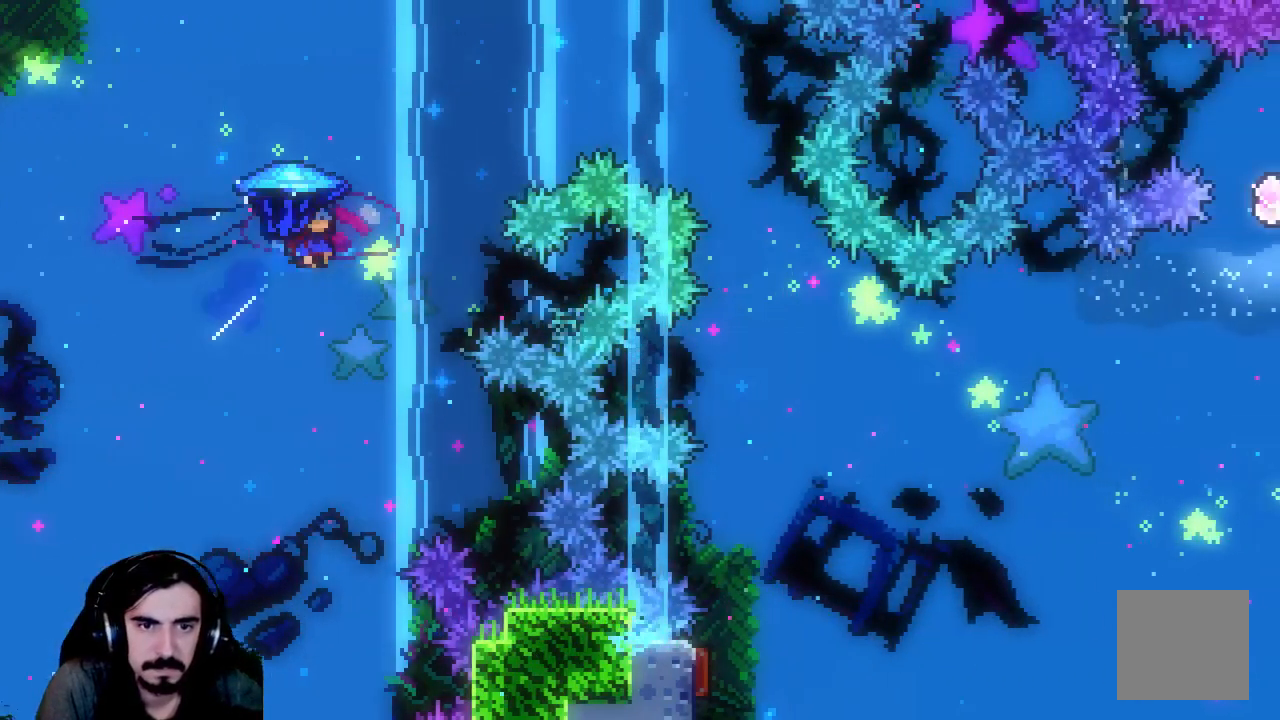
{"buttons": ["R2"], "left_stick": "center", "events": []}
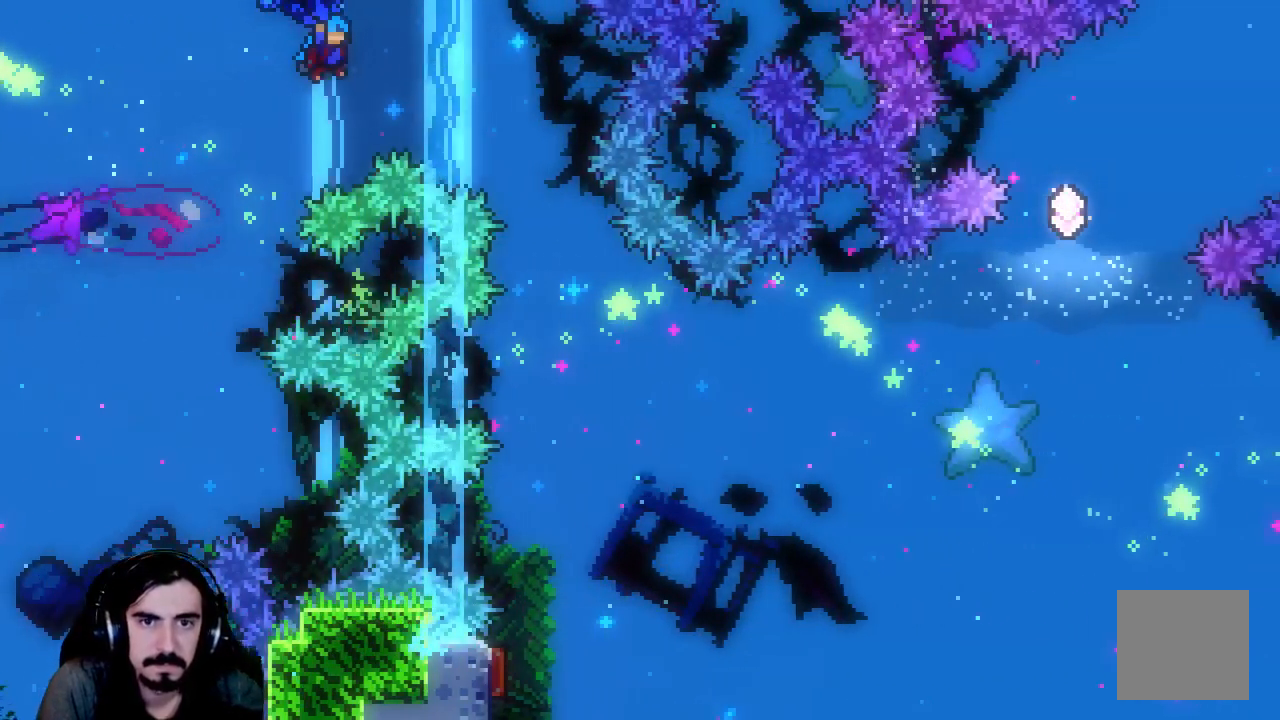
{"buttons": ["R2"], "left_stick": "center", "events": []}
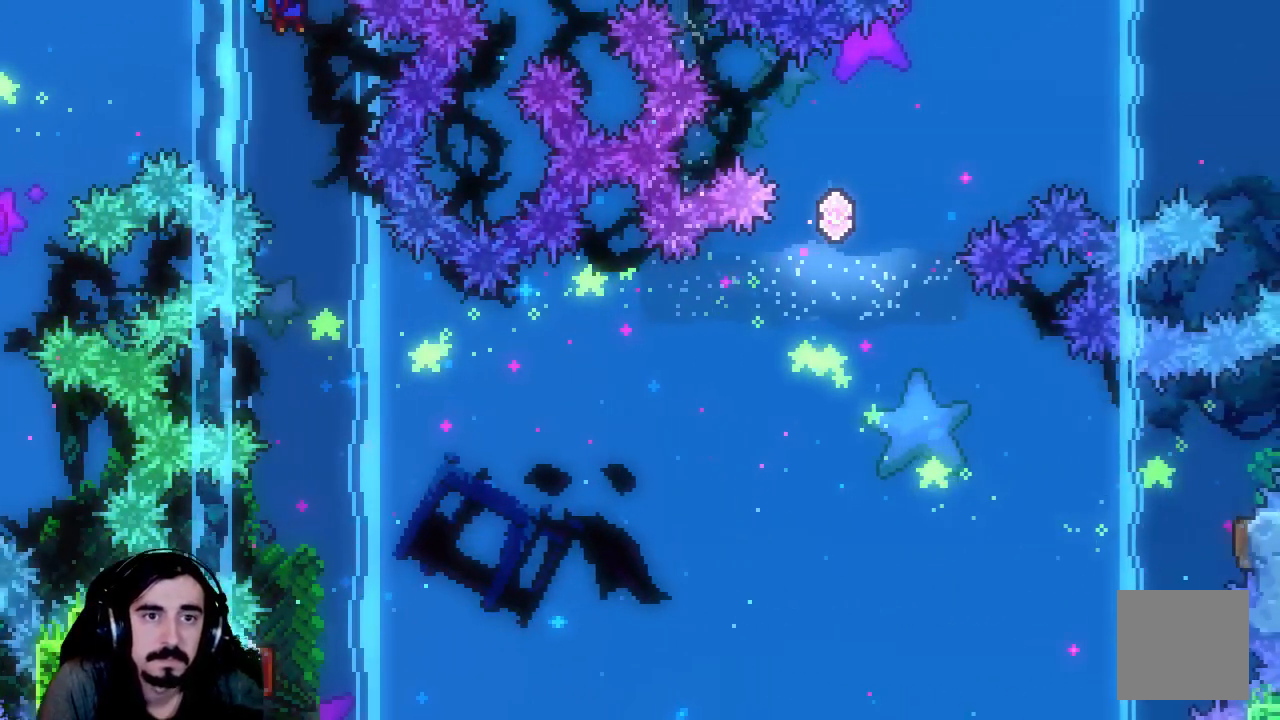
{"buttons": ["R2"], "left_stick": "center", "events": []}
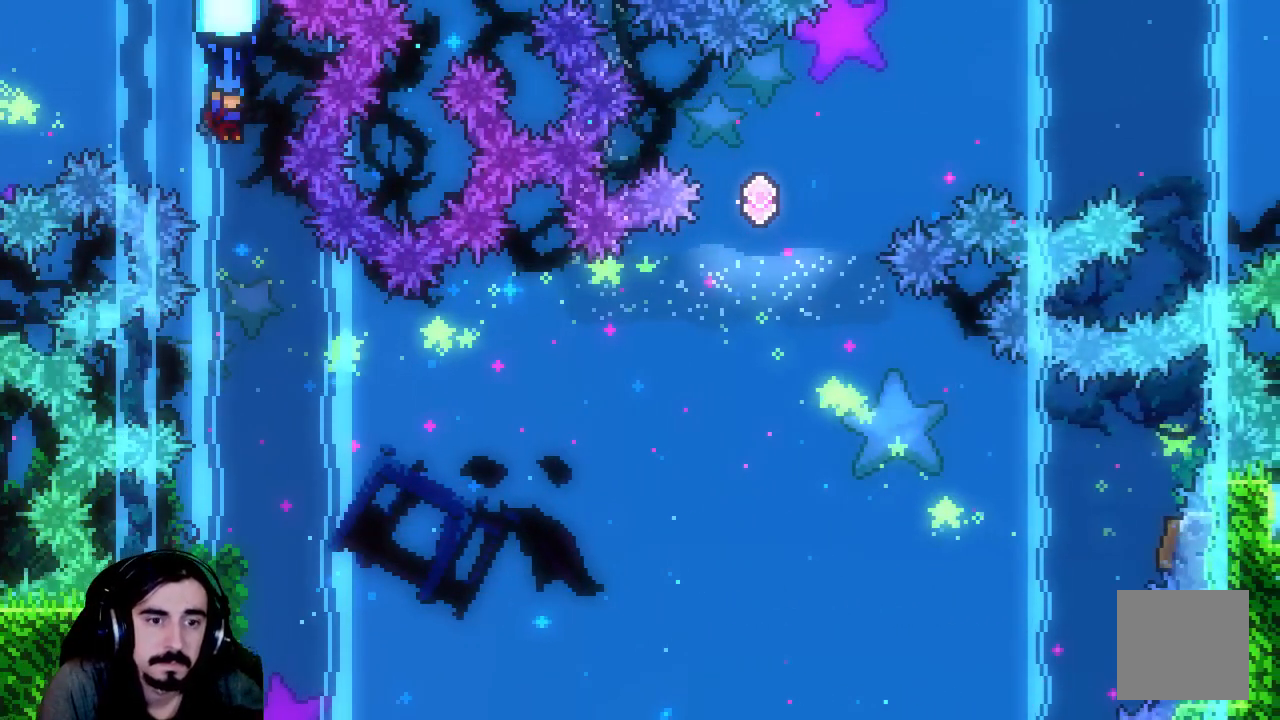
{"buttons": ["R2"], "left_stick": "center", "events": []}
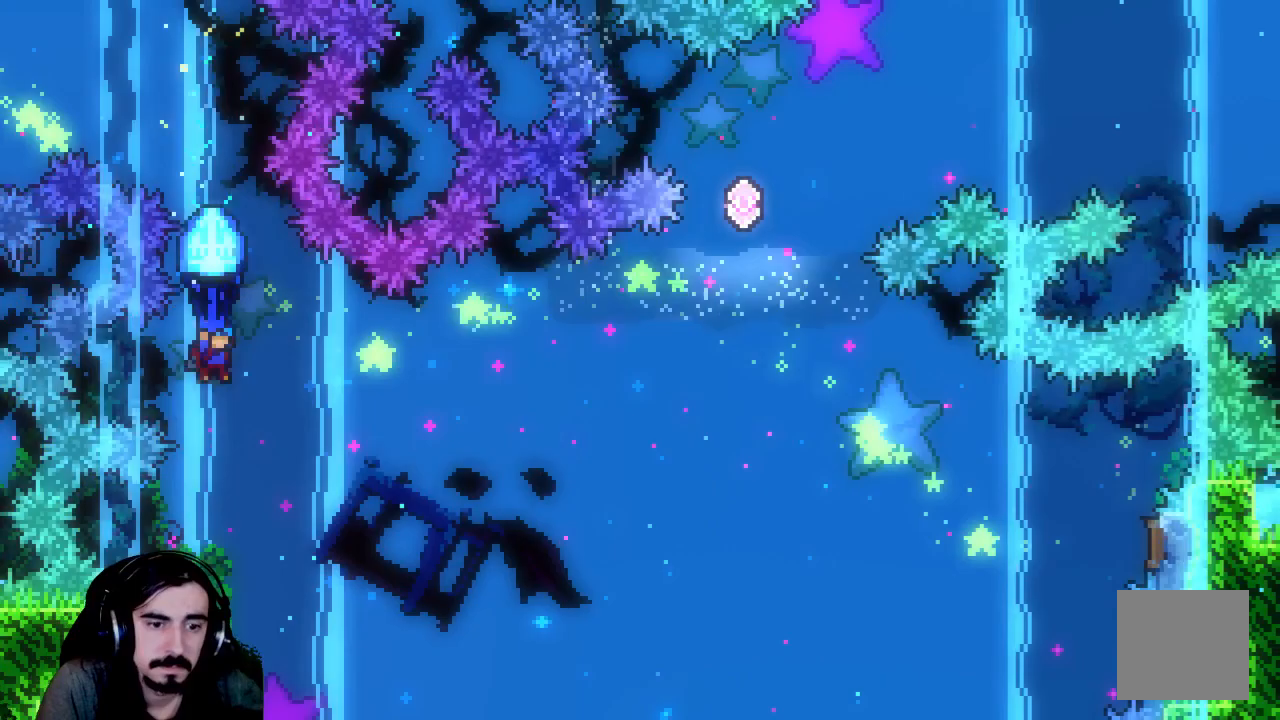
{"buttons": ["R2"], "left_stick": "center", "events": []}
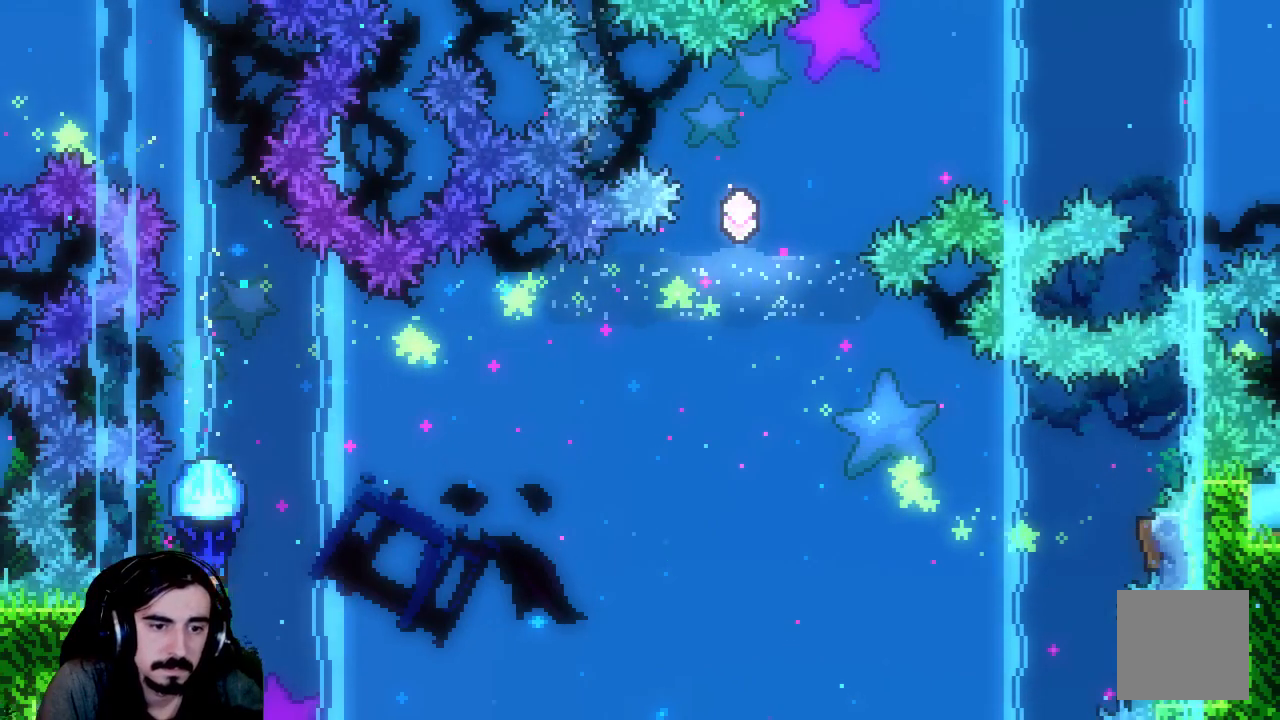
{"buttons": ["R2"], "left_stick": "center", "events": []}
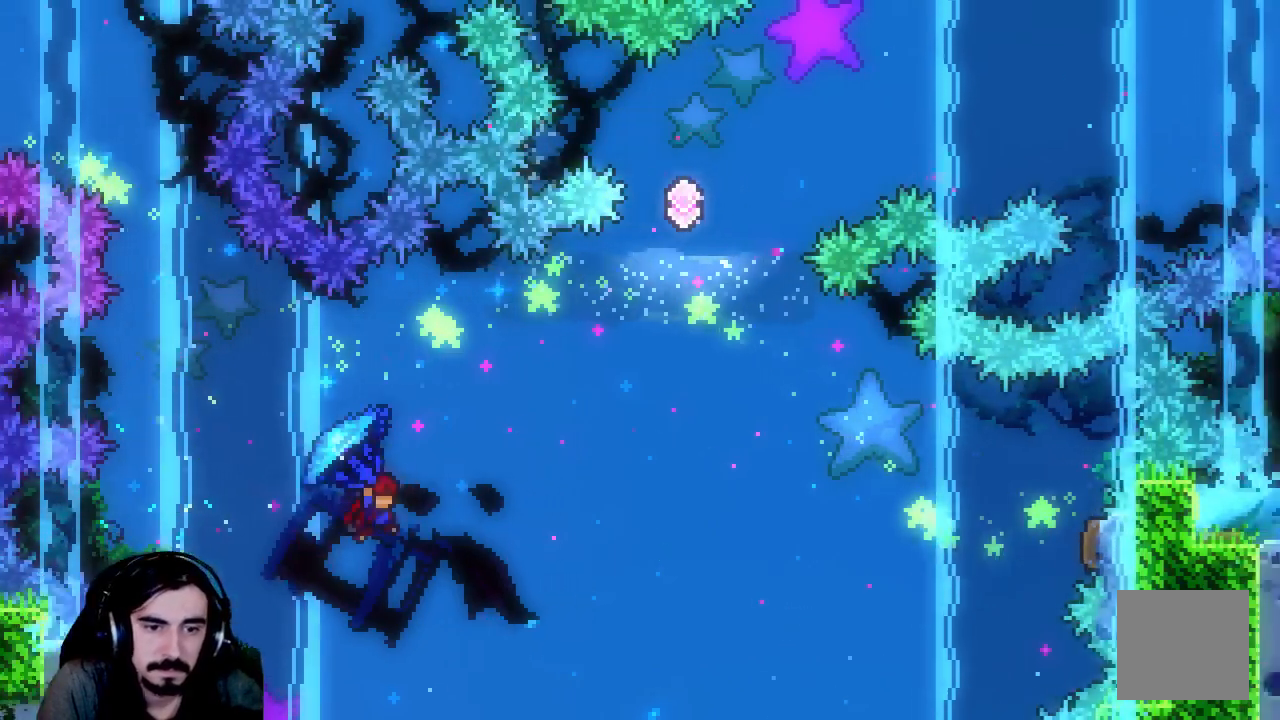
{"buttons": ["R2"], "left_stick": "center", "events": []}
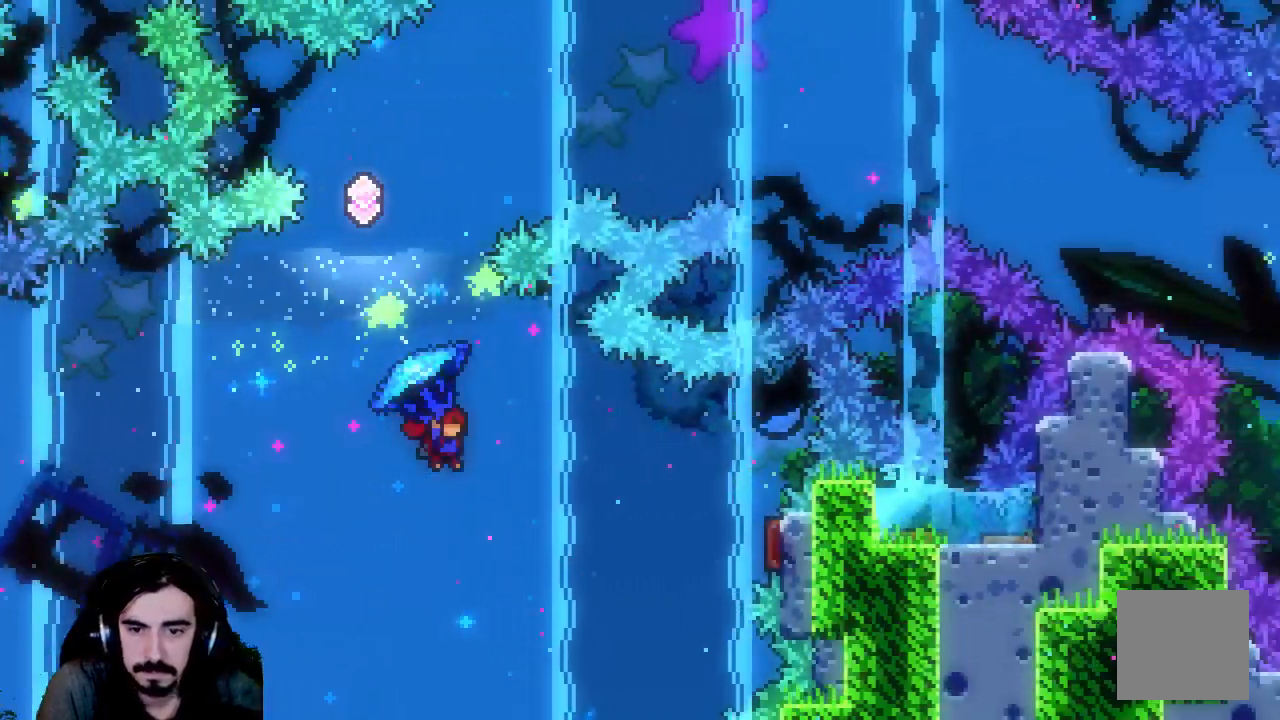
{"buttons": ["R2"], "left_stick": "center", "events": []}
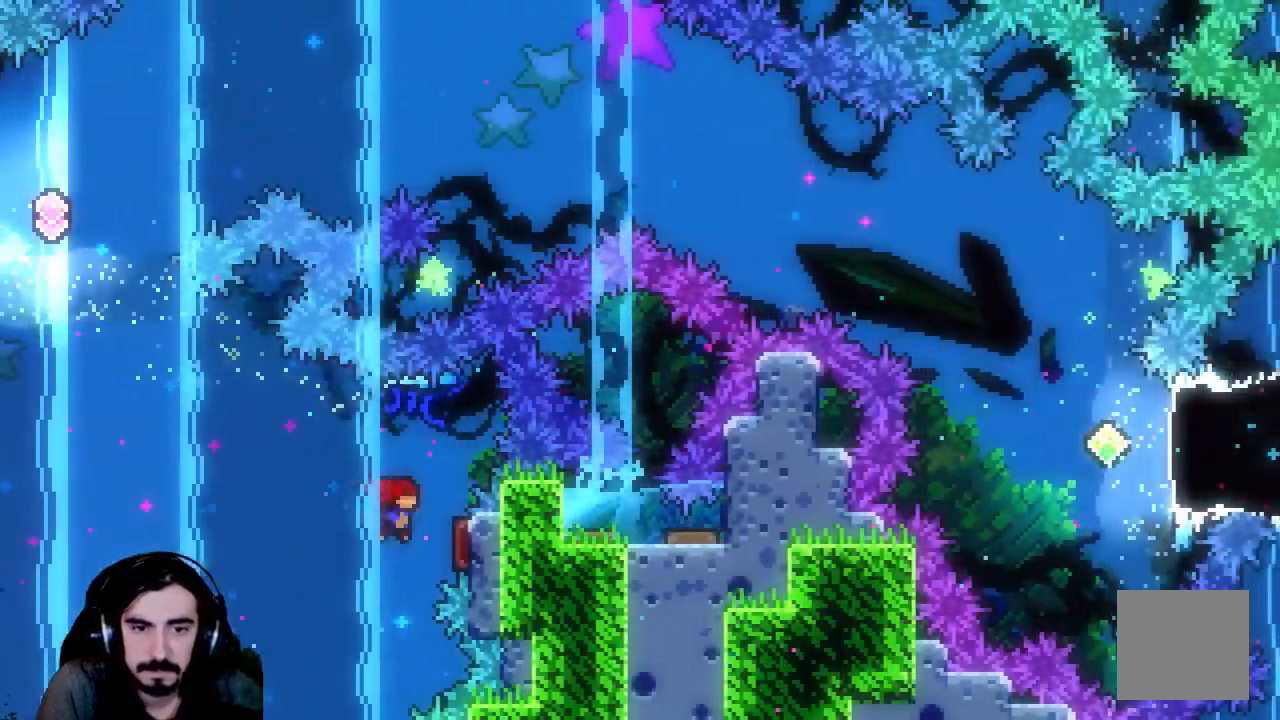
{"buttons": ["R2"], "left_stick": "center", "events": []}
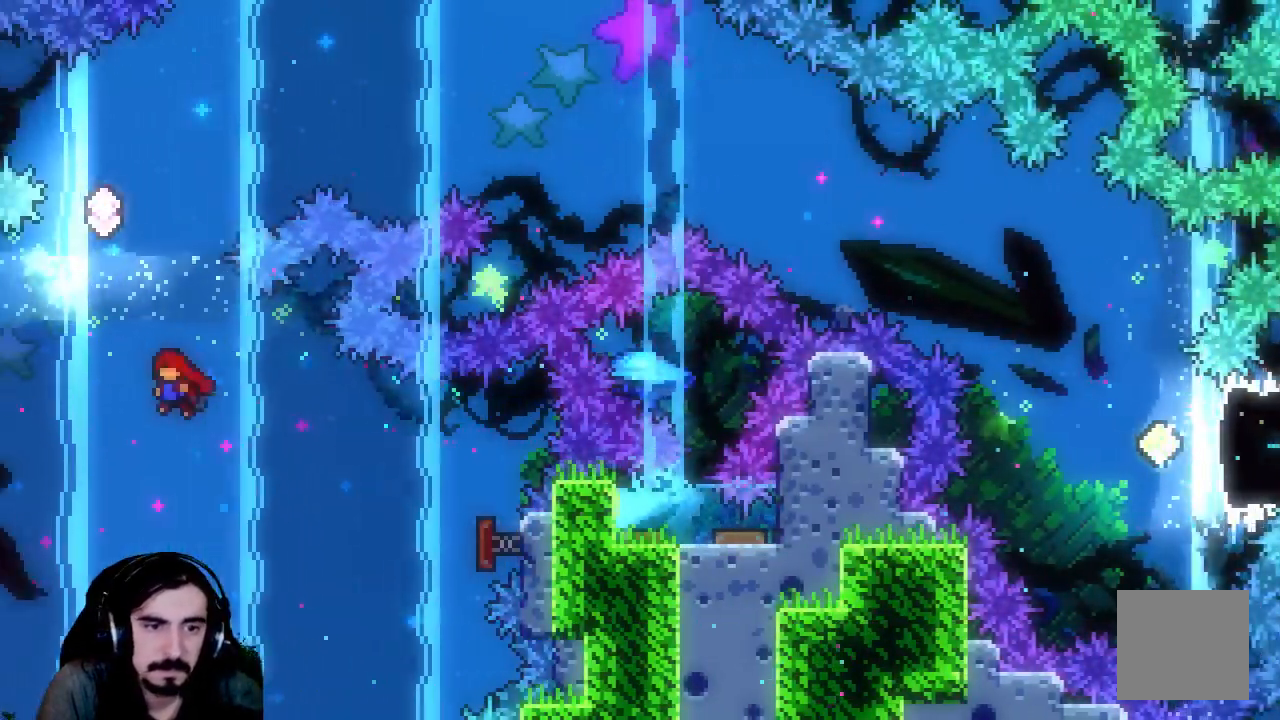
{"buttons": ["R2"], "left_stick": "center", "events": []}
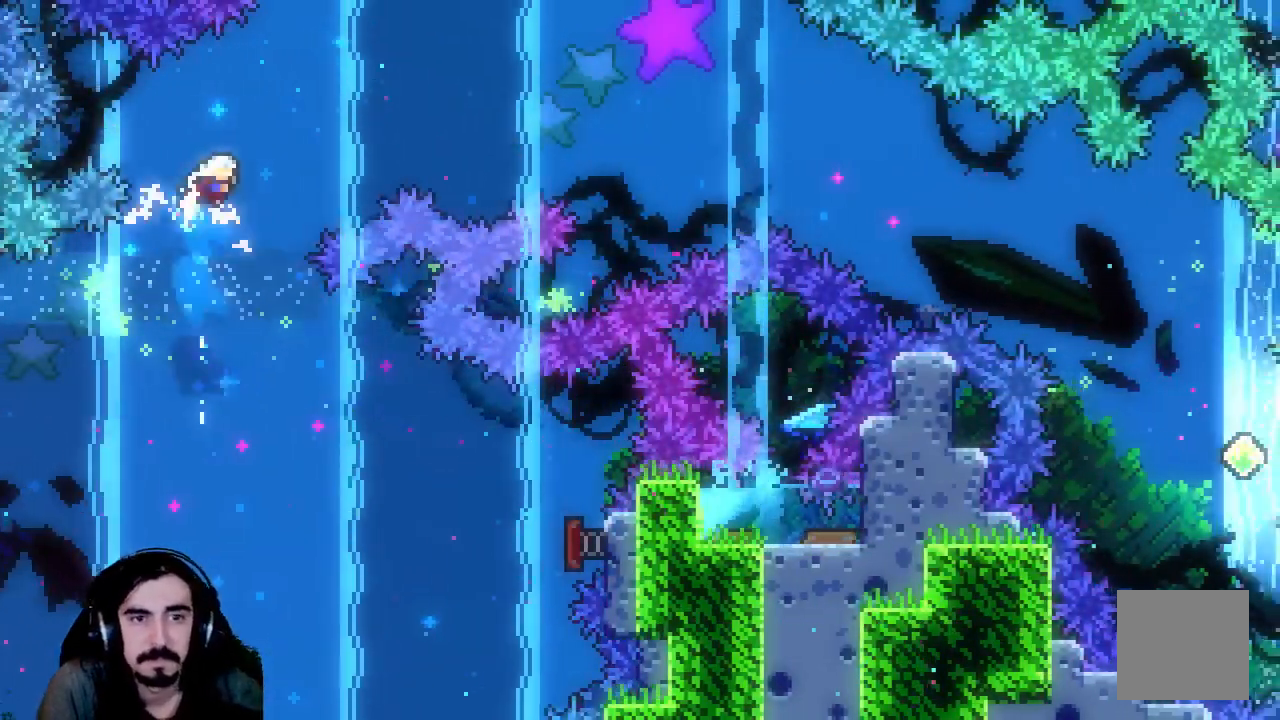
{"buttons": ["R2"], "left_stick": "center", "events": []}
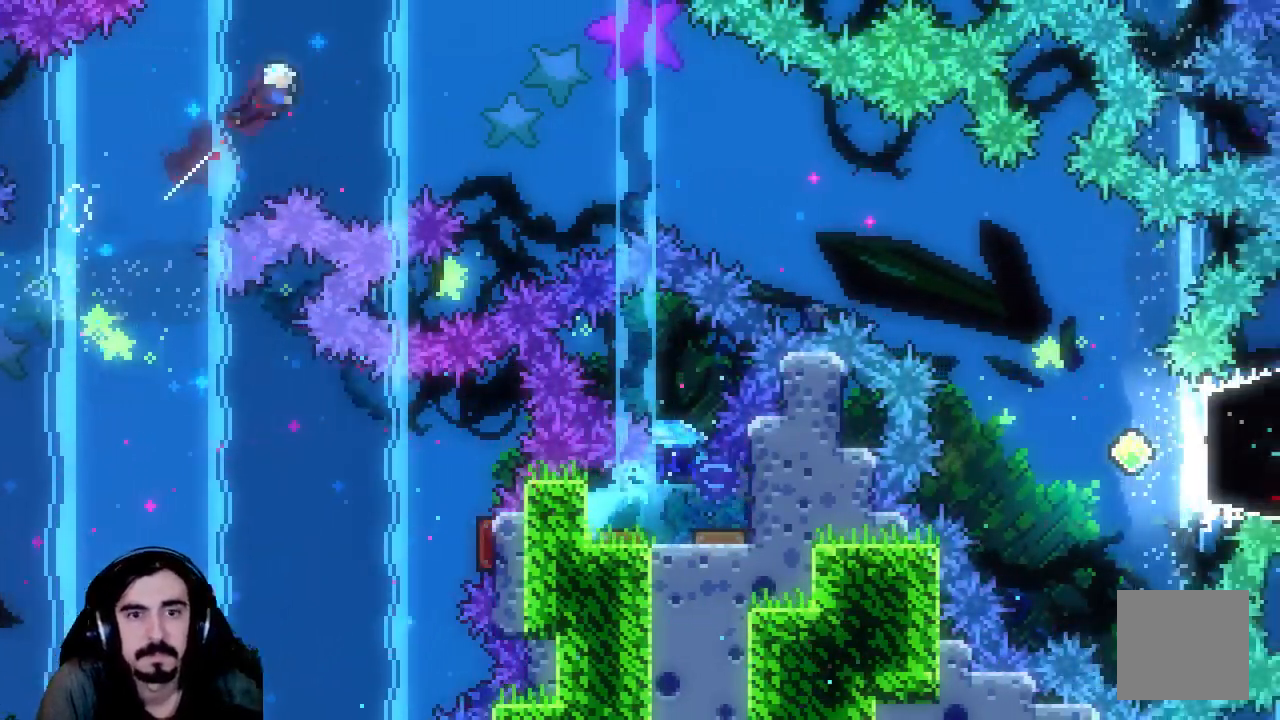
{"buttons": ["R2"], "left_stick": "center", "events": []}
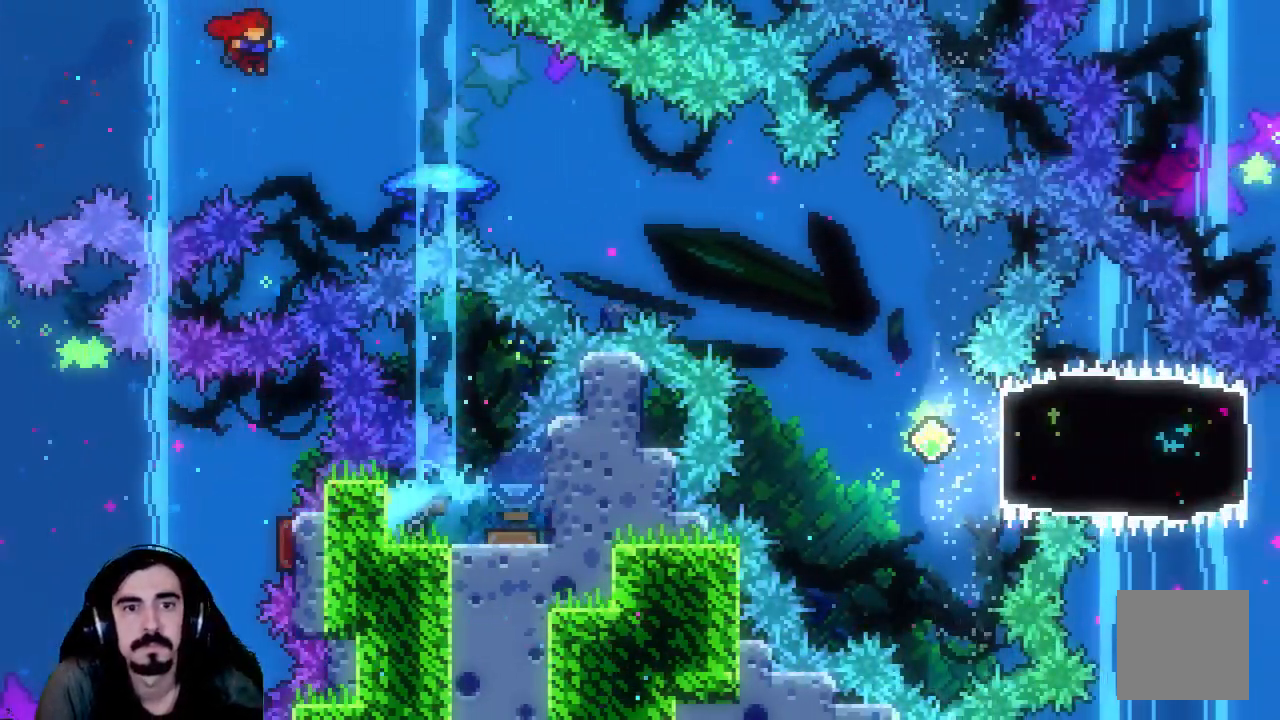
{"buttons": ["R2"], "left_stick": "center", "events": []}
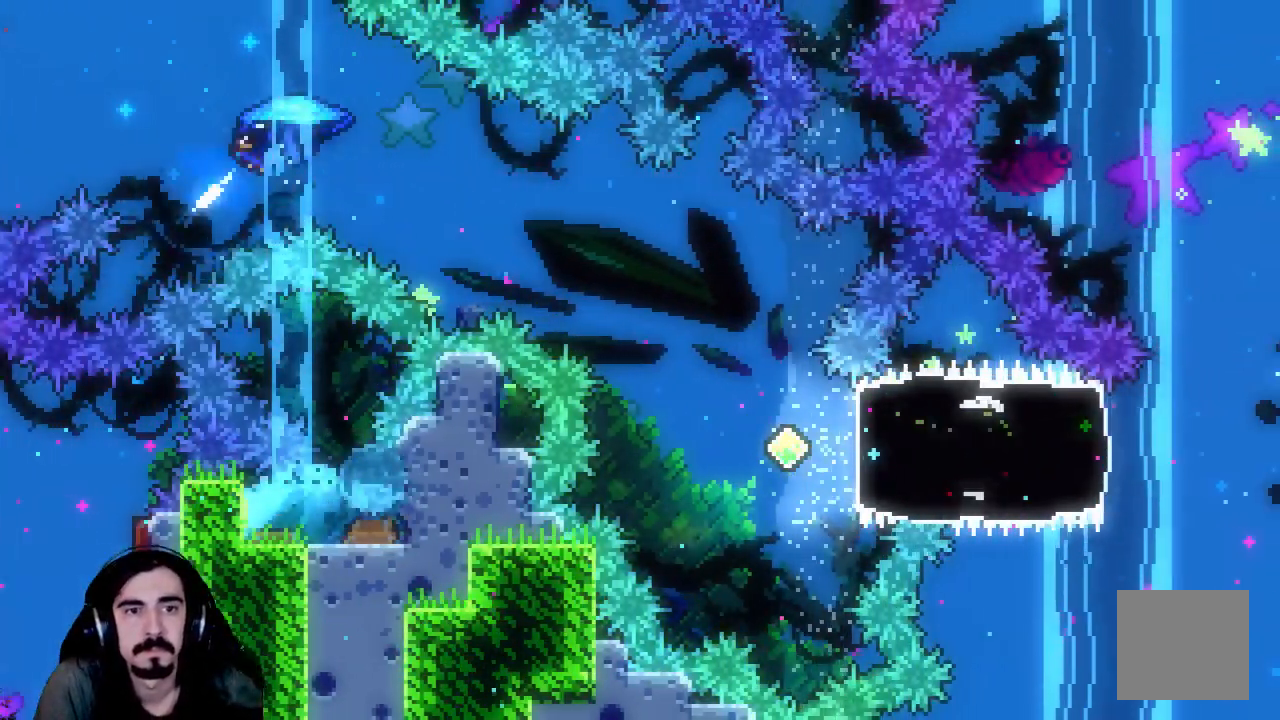
{"buttons": ["R2"], "left_stick": "center", "events": []}
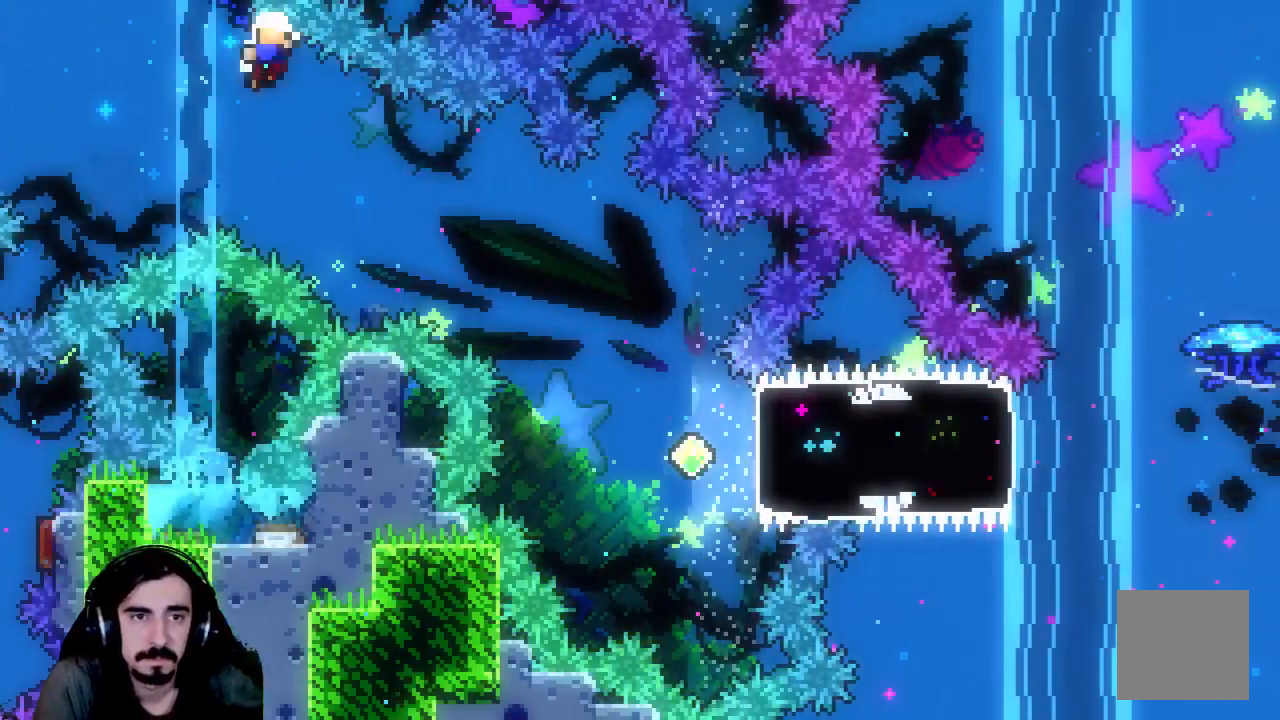
{"buttons": ["R2"], "left_stick": "center", "events": []}